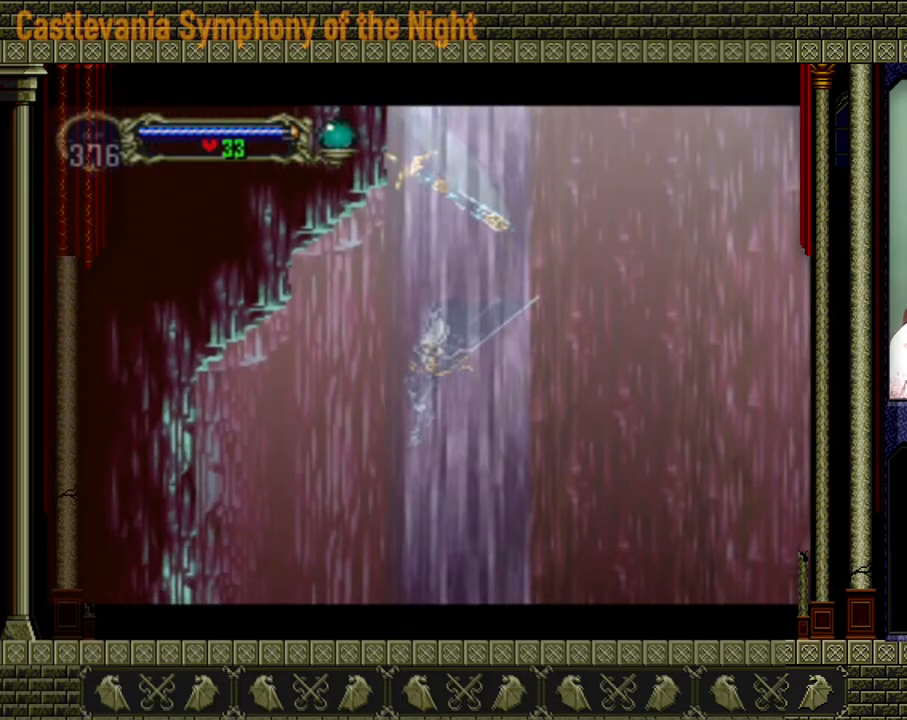
Gameplay with a controller (Xbox layout); each line is a JSON object with the inputs held at the frame after it. "events" lists button and stick changes between this image and that frame as [ms after this image, input, new state], when the widget could be followed in between. Not read: L3 R3 right_stick.
{"buttons": [], "left_stick": "left", "events": []}
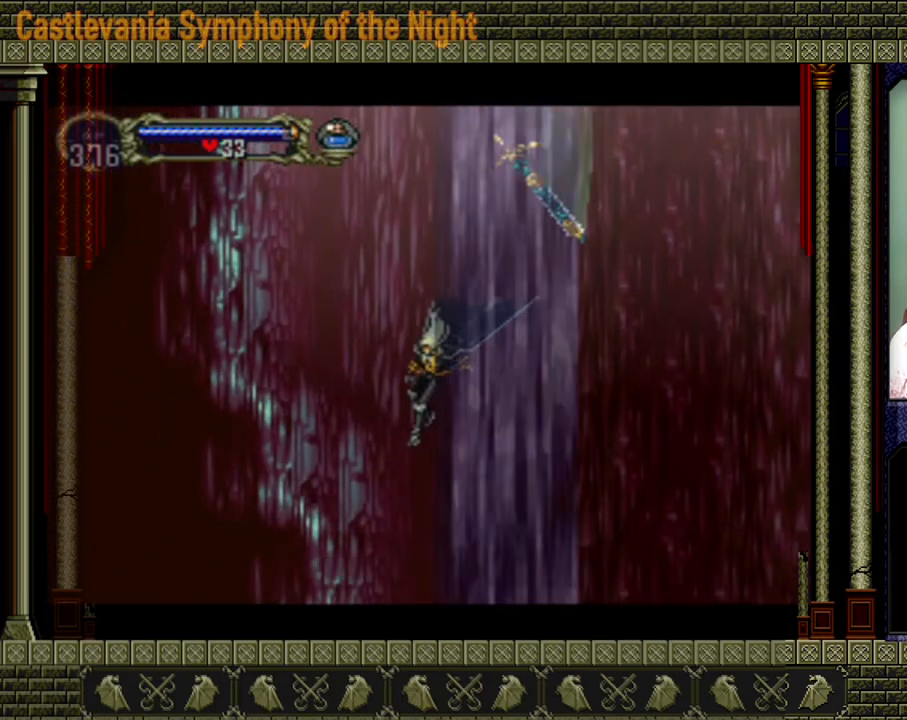
{"buttons": [], "left_stick": "center", "events": [[520, "left_stick", "center"]]}
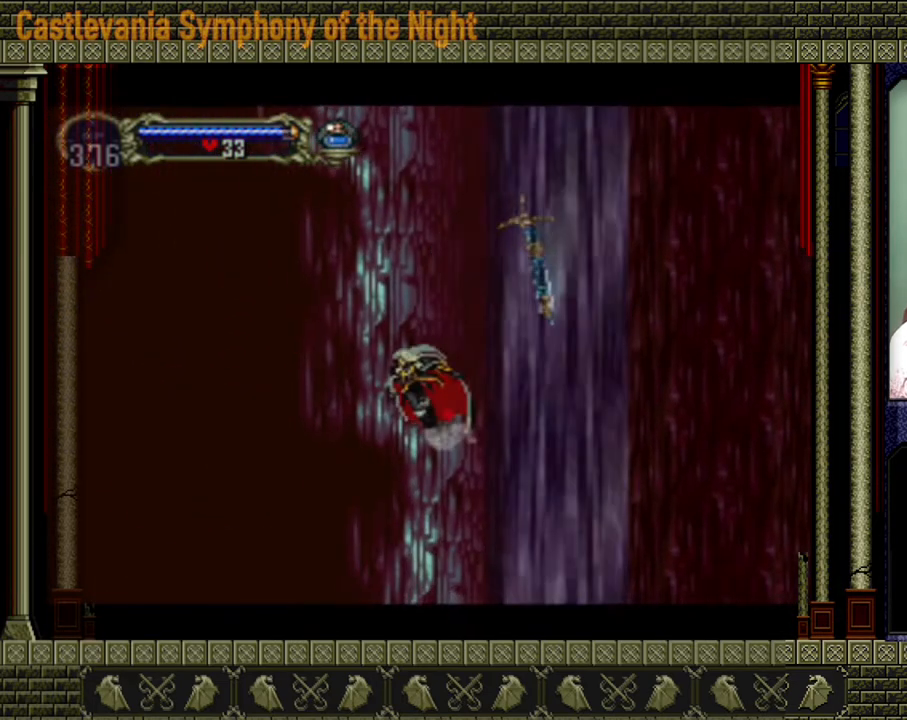
{"buttons": [], "left_stick": "down-right", "events": [[80, "left_stick", "down-right"]]}
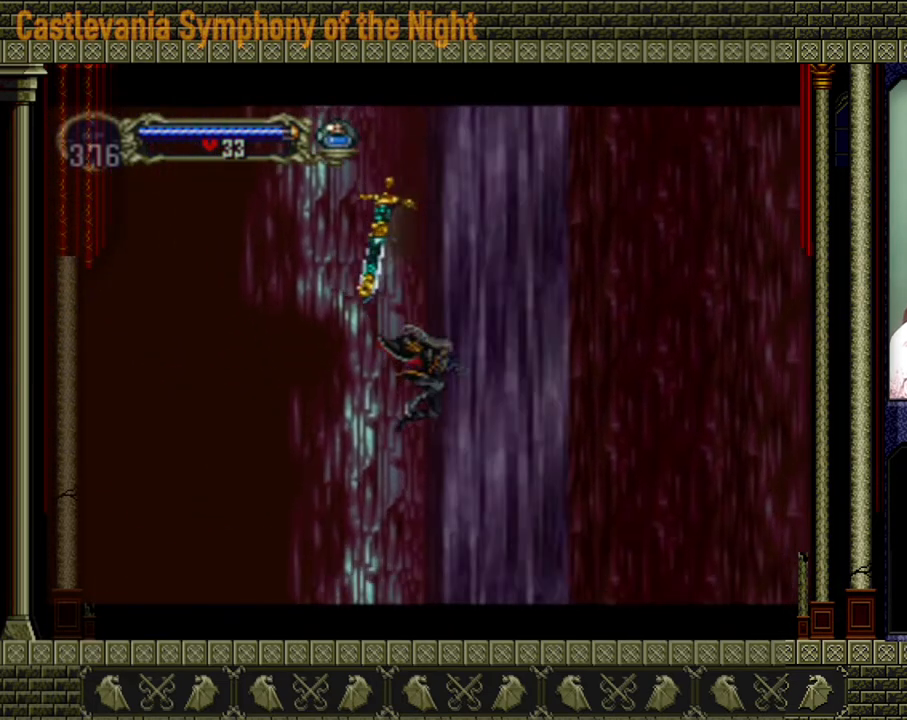
{"buttons": [], "left_stick": "center", "events": [[80, "left_stick", "left"], [480, "left_stick", "center"]]}
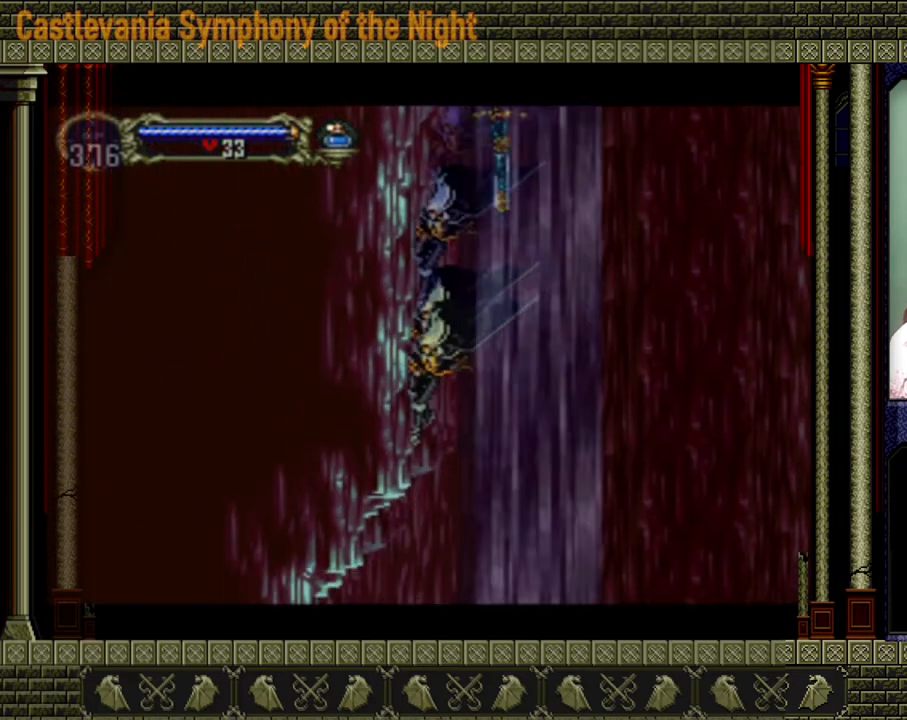
{"buttons": [], "left_stick": "left", "events": [[280, "left_stick", "left"]]}
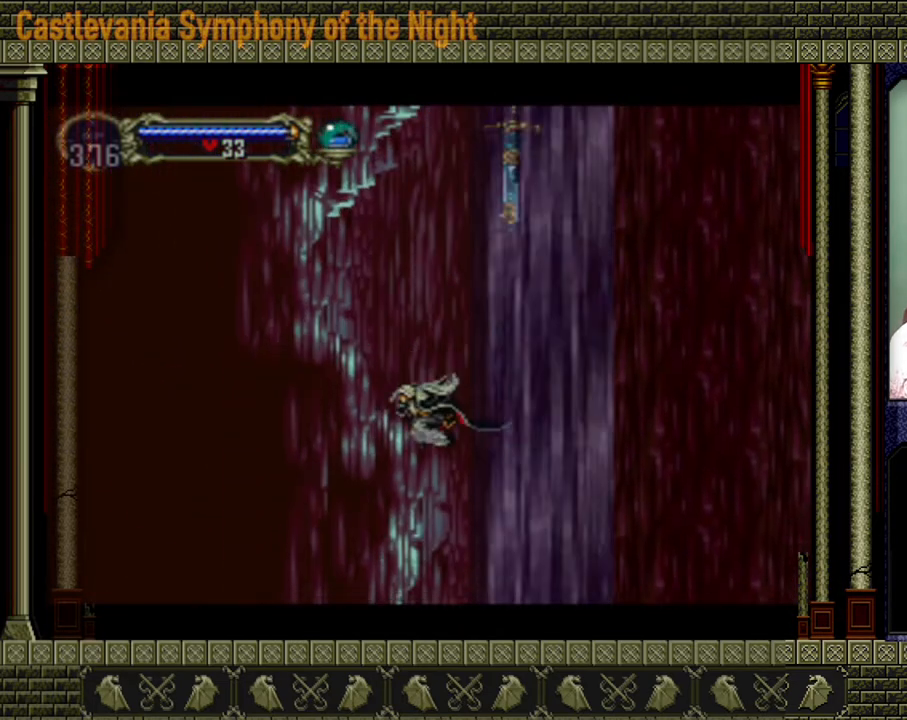
{"buttons": [], "left_stick": "down-right", "events": [[160, "left_stick", "center"], [280, "left_stick", "down-right"]]}